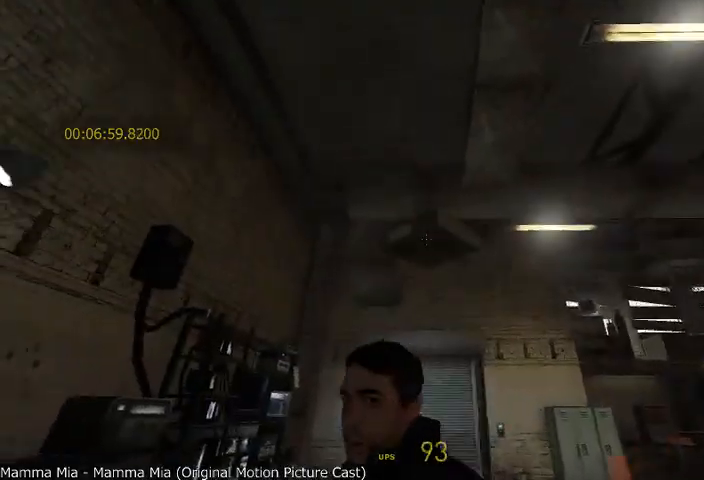
Gameplay with keyboard and mouse; each line is a JSON object with the keys and mouse buttons held at the frame after it. "events" lists presses ("down") and releases ("up") of "a", "alt", "d", "r", "s", "shift", "space", "tab", "w", "mouse_left", "mouse_right", "mouse_wheel_up" and "mouse_wheel_down" between this image and that frame as [ms after this image, input, new state], when the widget could be followed in between. "mouse_left", "mouse_right", "mouse_wheel_up", "mouse_wheel_down" = the "left", "right", "wheel_up", "wheel_down" buttons of the "mouse" list. No other keys are recorded. Mouse movement is not recorded.
{"keys": [], "mouse": [], "events": [[83, "w", "up"]]}
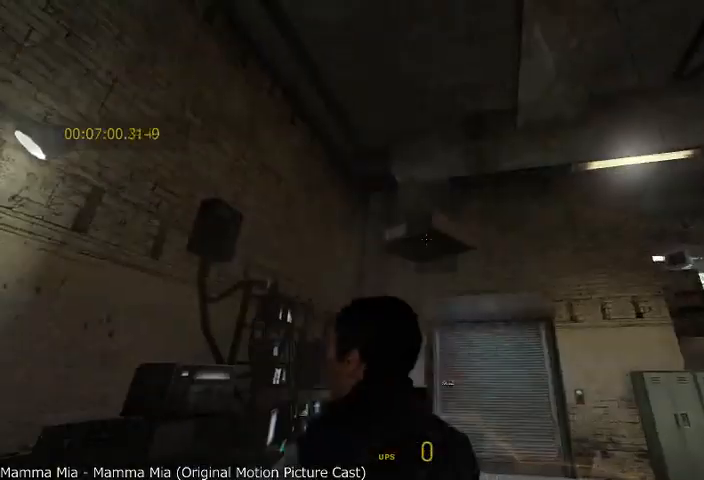
{"keys": [], "mouse": [], "events": [[250, "w", "down"], [292, "w", "up"]]}
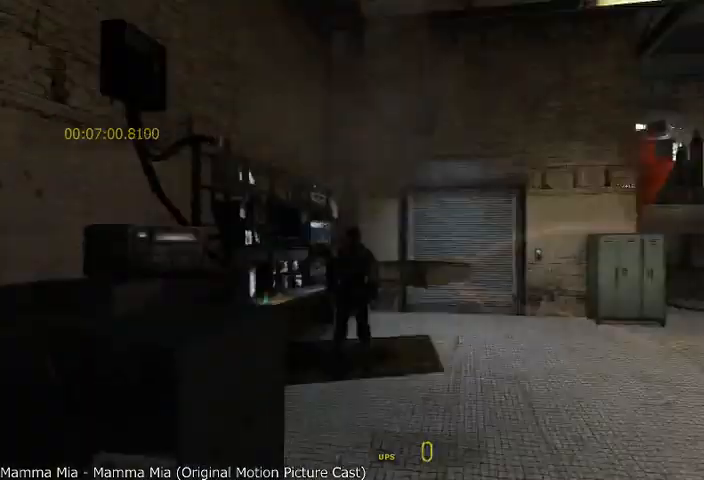
{"keys": ["d", "w"], "mouse": [], "events": [[333, "w", "down"], [417, "d", "down"]]}
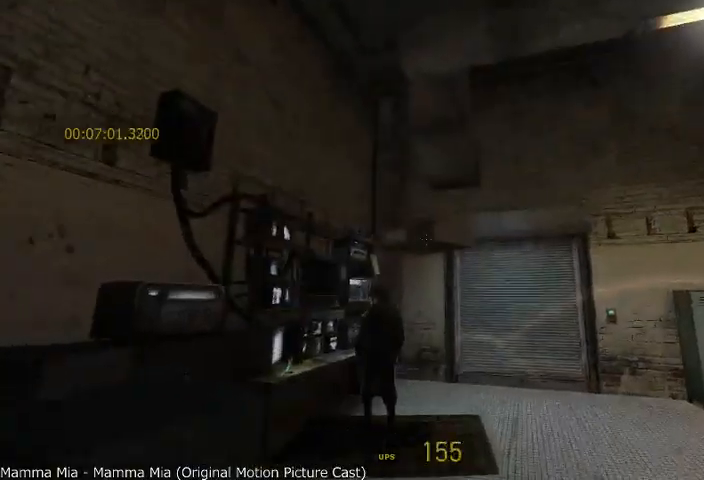
{"keys": ["d"], "mouse": ["wheel_up"], "events": [[83, "d", "up"], [167, "mouse_wheel_up", "down"], [375, "d", "down"], [375, "w", "up"]]}
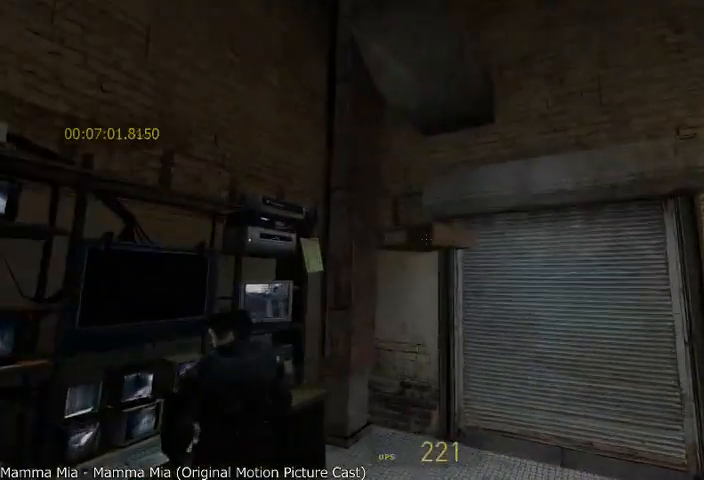
{"keys": ["d"], "mouse": ["wheel_up"], "events": [[42, "w", "down"], [83, "w", "up"]]}
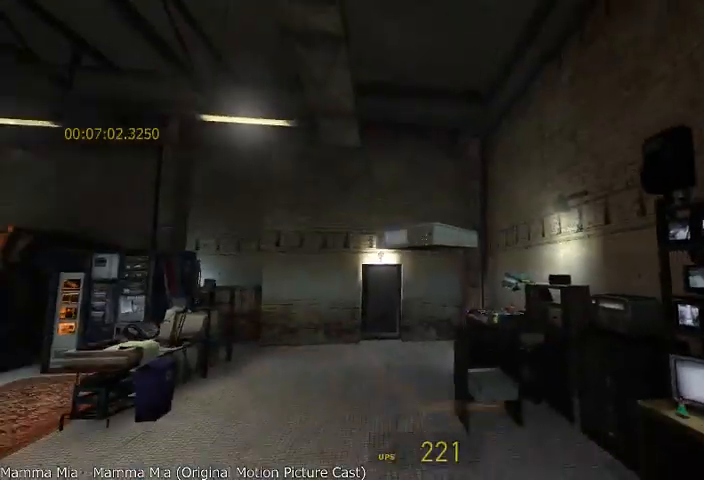
{"keys": ["d"], "mouse": [], "events": [[167, "w", "down"], [250, "d", "up"], [250, "mouse_wheel_up", "up"], [500, "d", "down"], [500, "w", "up"]]}
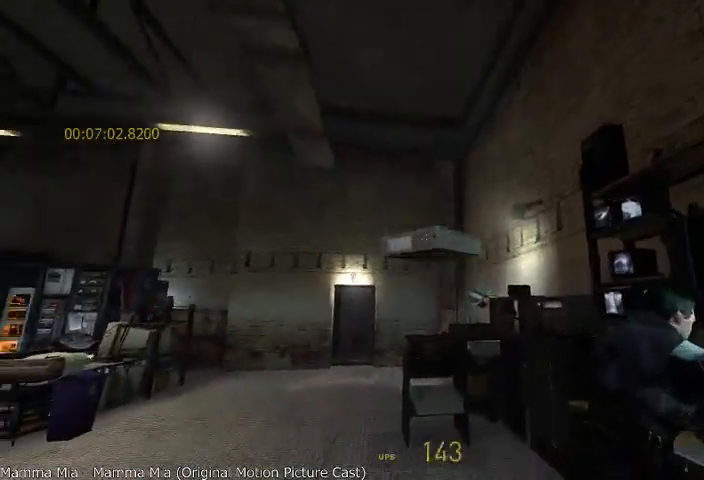
{"keys": [], "mouse": [], "events": [[292, "d", "up"]]}
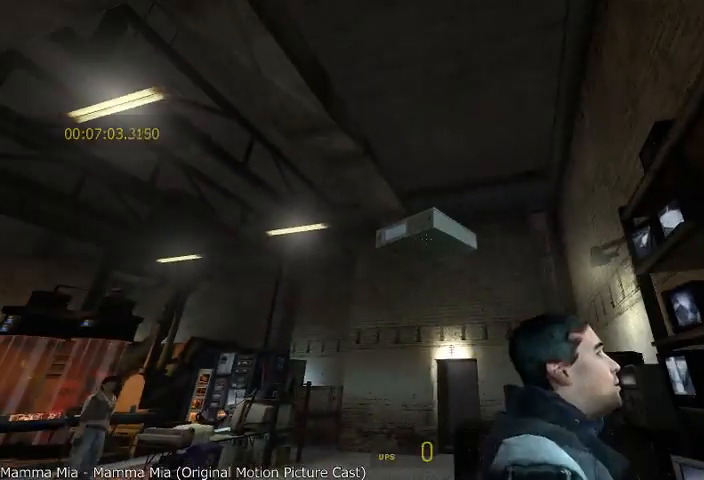
{"keys": [], "mouse": [], "events": [[208, "s", "down"], [292, "s", "up"]]}
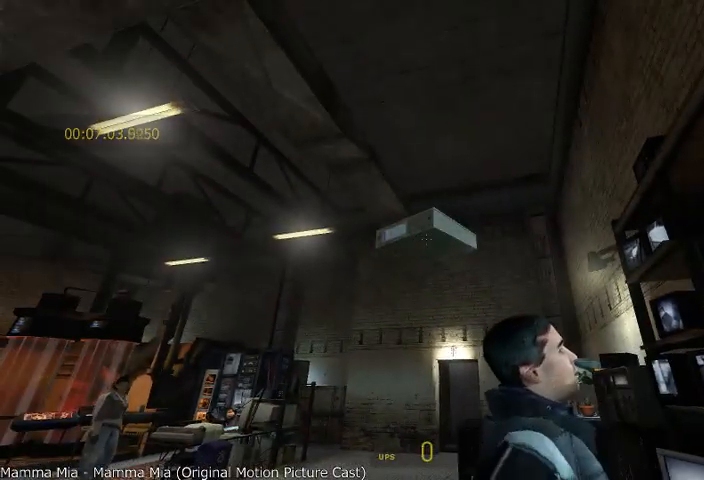
{"keys": [], "mouse": [], "events": []}
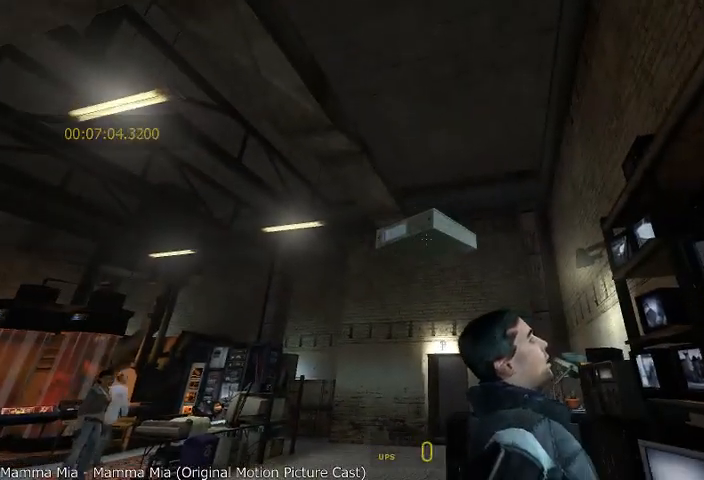
{"keys": [], "mouse": [], "events": [[417, "w", "down"], [500, "w", "up"]]}
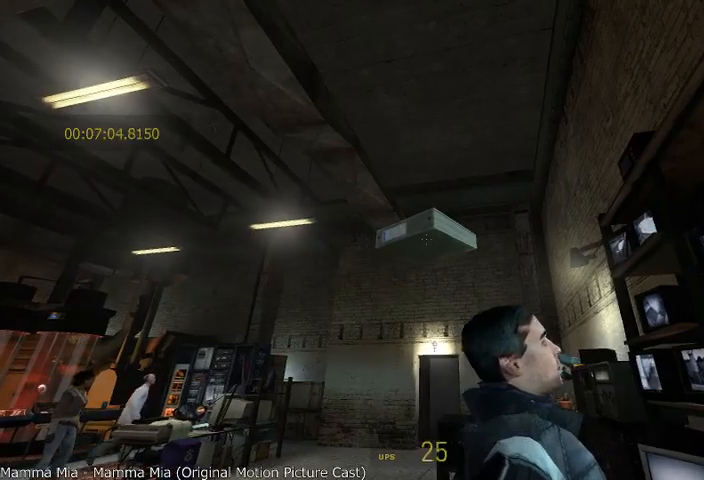
{"keys": [], "mouse": [], "events": []}
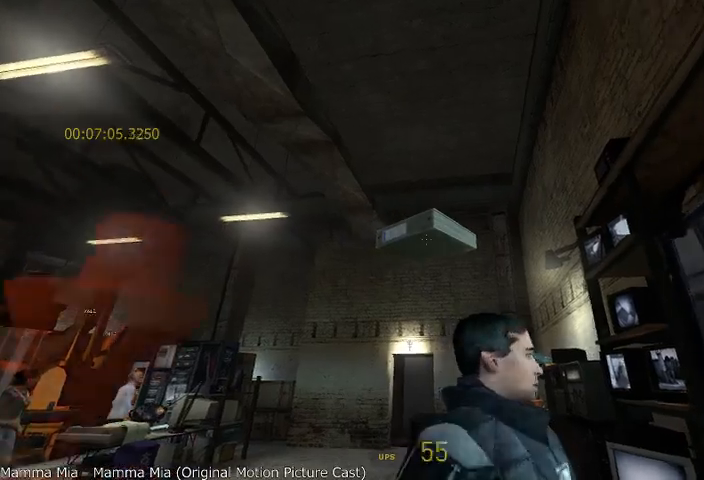
{"keys": [], "mouse": [], "events": [[42, "w", "down"], [83, "w", "up"]]}
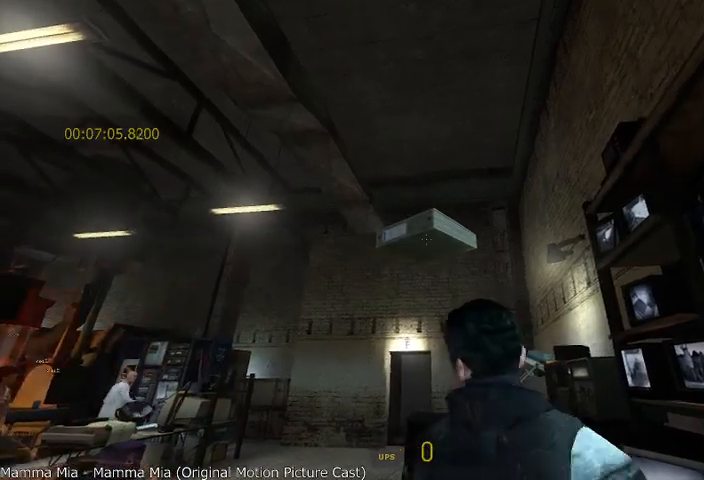
{"keys": [], "mouse": [], "events": []}
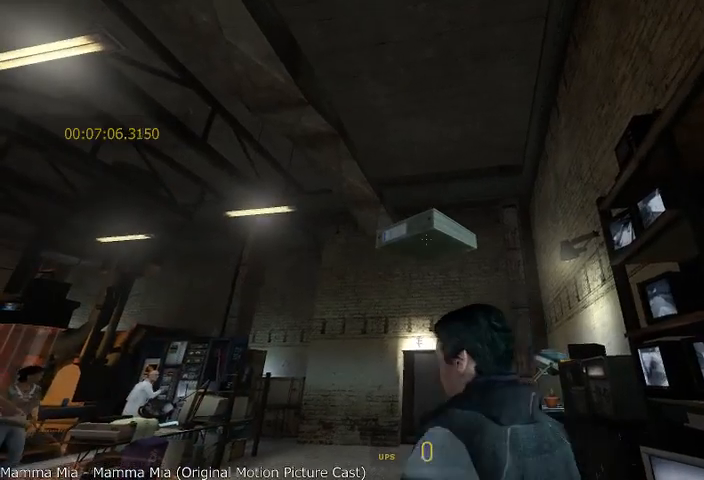
{"keys": [], "mouse": [], "events": []}
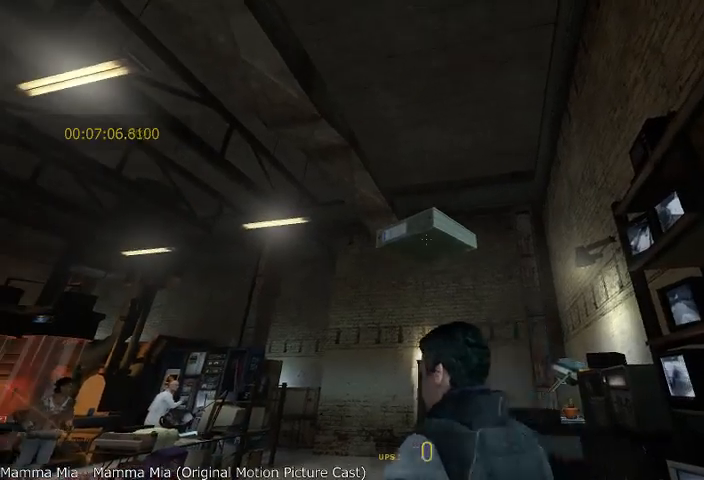
{"keys": ["w"], "mouse": [], "events": [[500, "w", "down"]]}
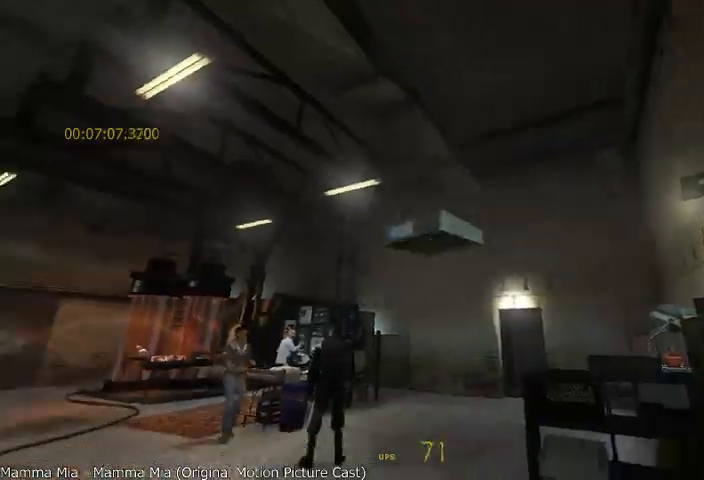
{"keys": ["a"], "mouse": ["wheel_up"], "events": [[208, "a", "down"], [292, "mouse_wheel_up", "down"], [500, "w", "up"]]}
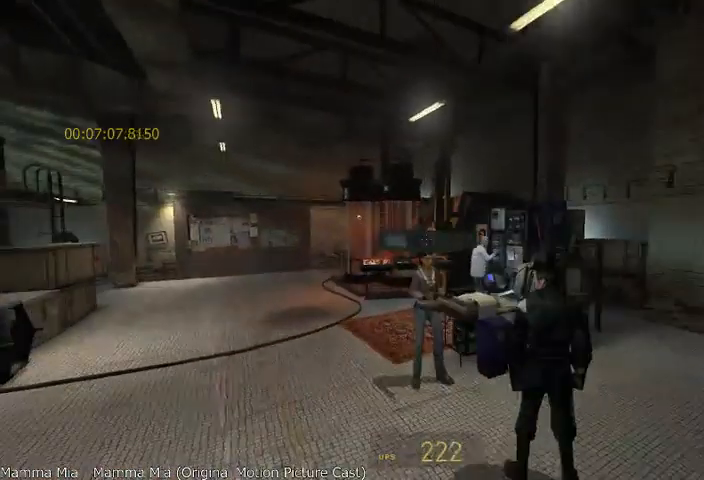
{"keys": ["a"], "mouse": ["wheel_up"], "events": []}
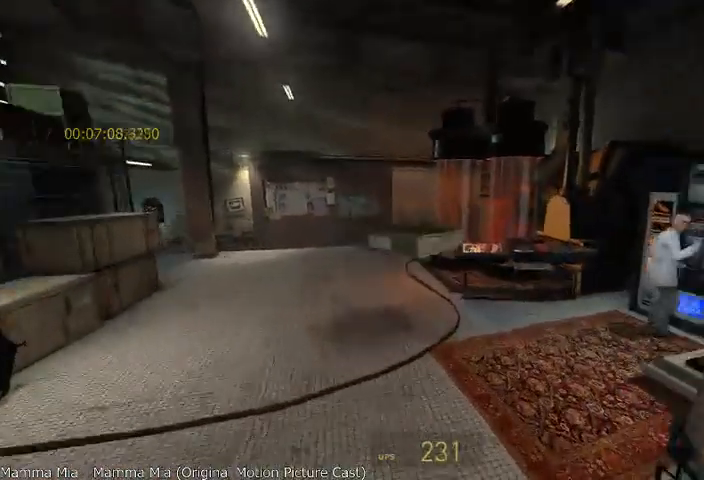
{"keys": [], "mouse": [], "events": [[333, "mouse_wheel_up", "up"], [500, "a", "up"]]}
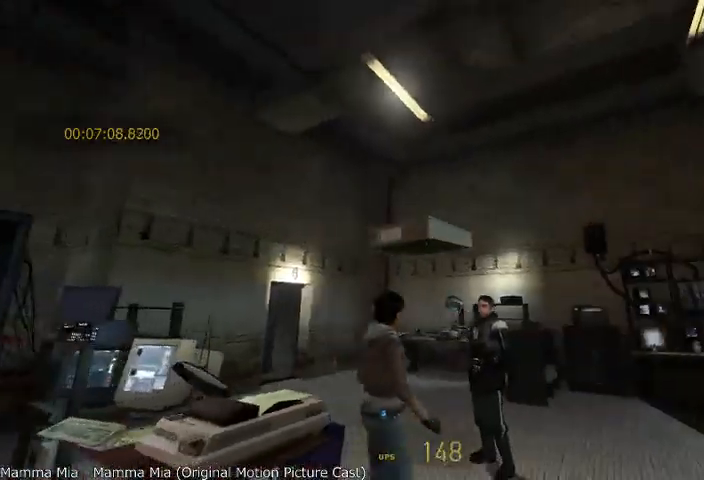
{"keys": [], "mouse": [], "events": [[333, "d", "down"], [458, "d", "up"]]}
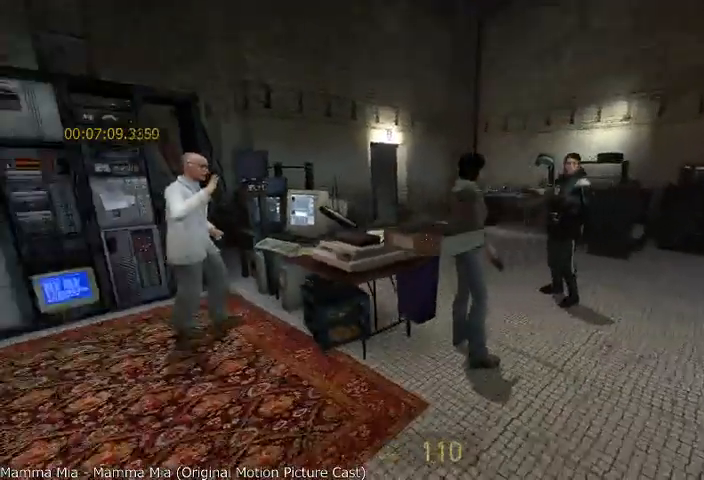
{"keys": [], "mouse": [], "events": [[375, "d", "down"], [500, "d", "up"]]}
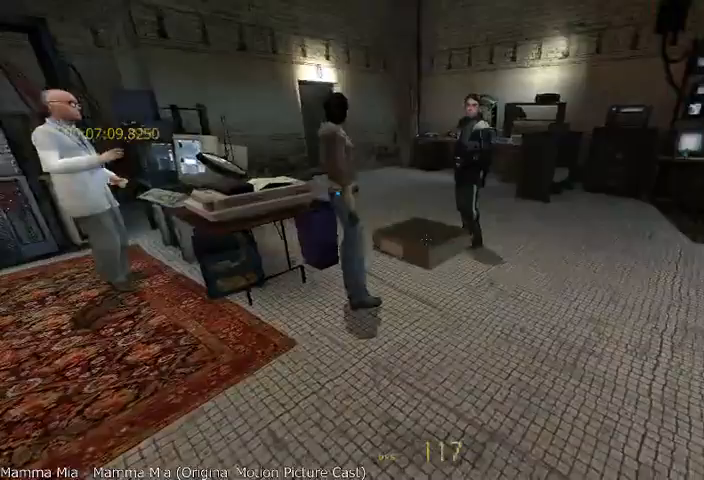
{"keys": ["a"], "mouse": [], "events": [[167, "a", "down"]]}
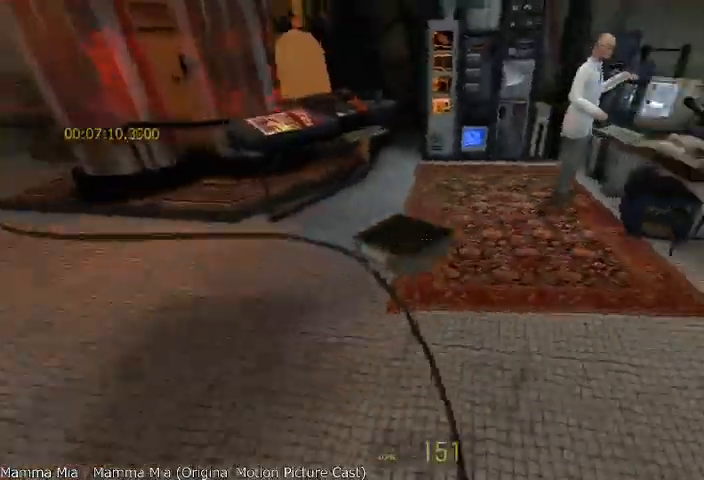
{"keys": ["a"], "mouse": ["wheel_up"], "events": [[83, "mouse_wheel_up", "down"]]}
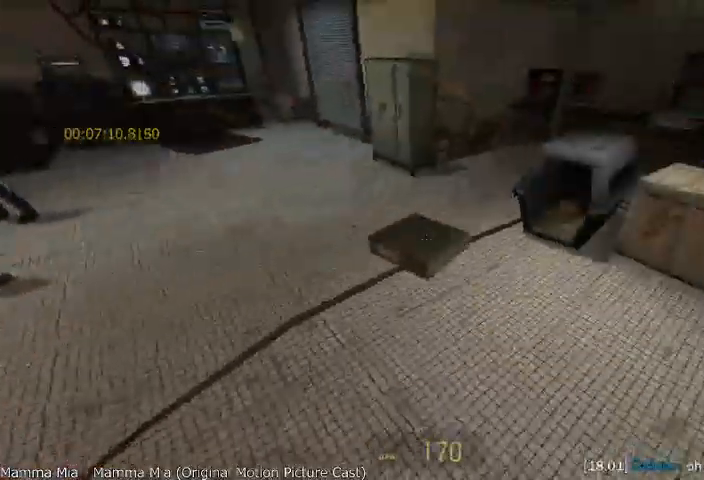
{"keys": ["d"], "mouse": ["wheel_down"], "events": [[42, "a", "up"], [83, "d", "down"], [167, "mouse_wheel_down", "down"], [417, "mouse_wheel_up", "up"]]}
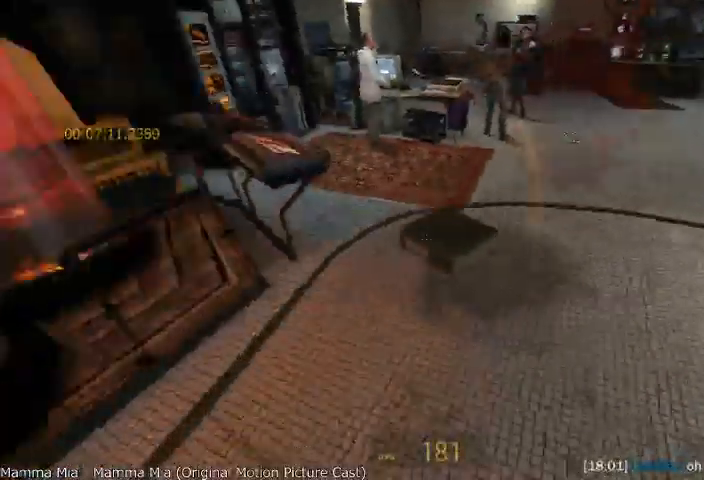
{"keys": ["d"], "mouse": [], "events": [[125, "d", "up"], [250, "mouse_wheel_down", "up"], [333, "d", "down"]]}
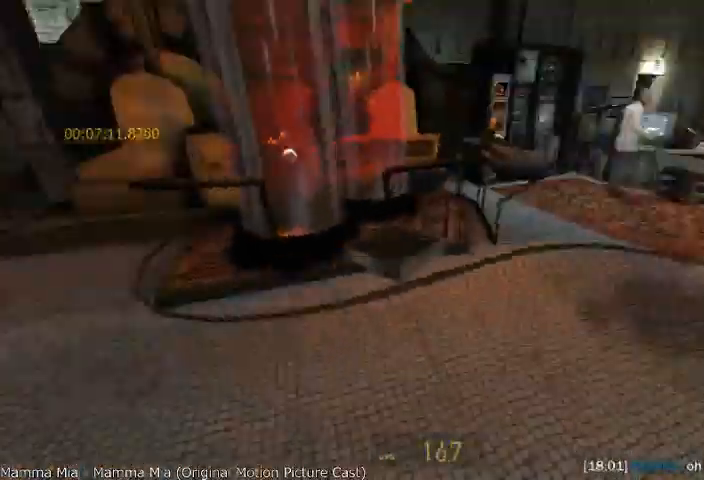
{"keys": ["a"], "mouse": ["wheel_up"], "events": [[167, "mouse_wheel_up", "down"], [417, "d", "up"], [458, "a", "down"]]}